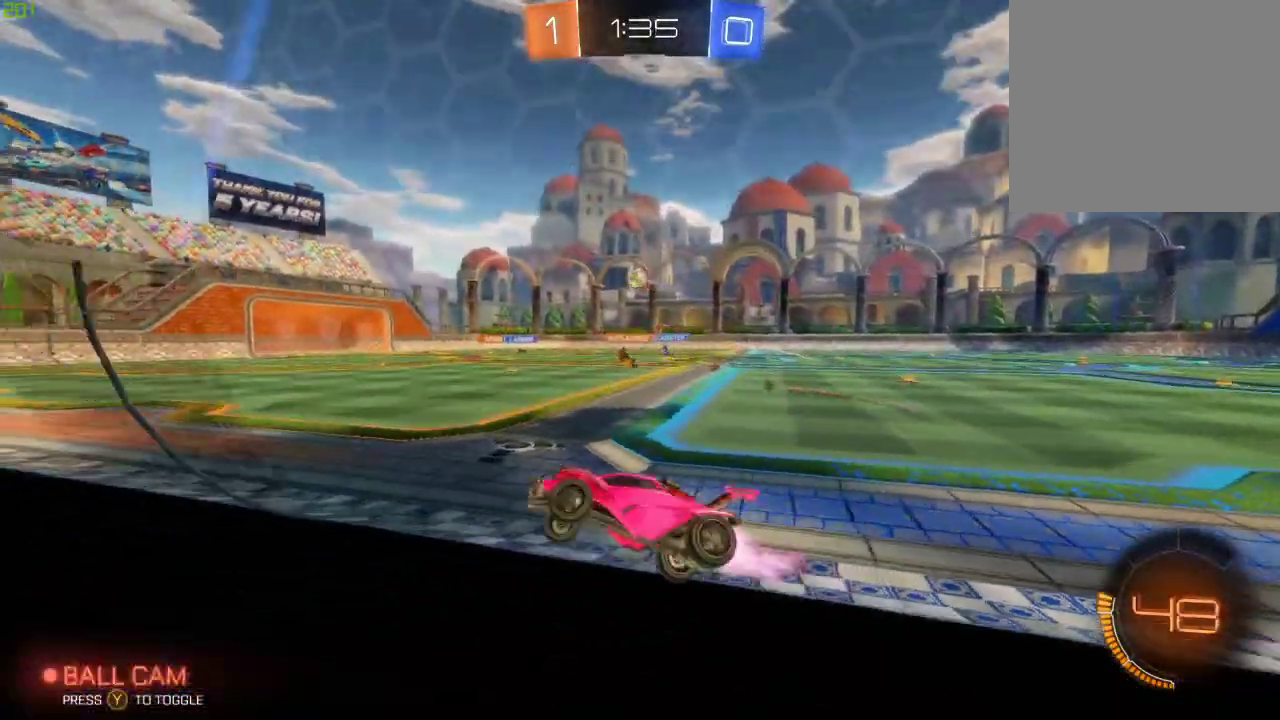
Gameplay with a controller (Xbox layout); each line is a JSON object with the inputs held at the frame after it. "events" lists button and stick changes between this image and that frame as [ms after this image, input, new state], when the widget could be followed in between.
{"buttons": ["A", "B", "R2"], "left_stick": "up", "right_stick": "center", "events": [[250, "A", "down"], [267, "left_stick", "up"], [317, "A", "up"], [400, "A", "down"]]}
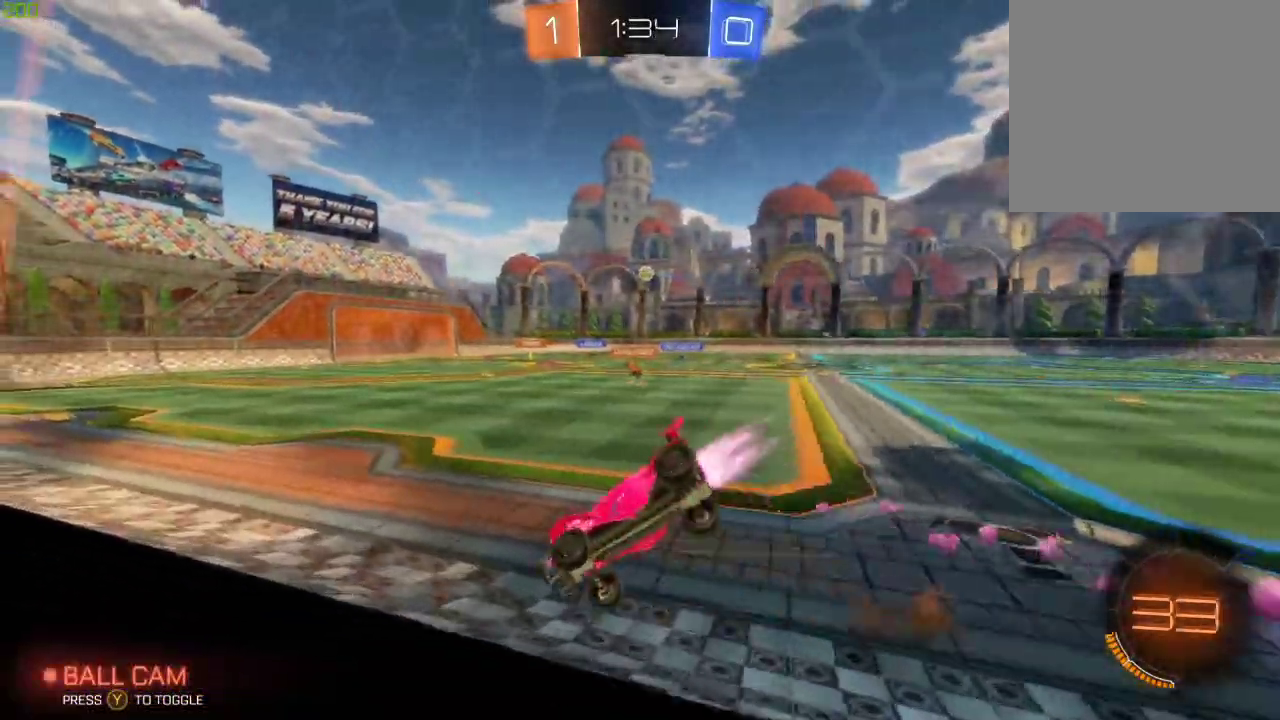
{"buttons": ["R2"], "left_stick": "center", "right_stick": "center", "events": [[17, "left_stick", "center"], [33, "B", "up"], [33, "Y", "down"], [67, "A", "up"], [83, "R2", "up"], [100, "Y", "up"], [400, "R2", "down"]]}
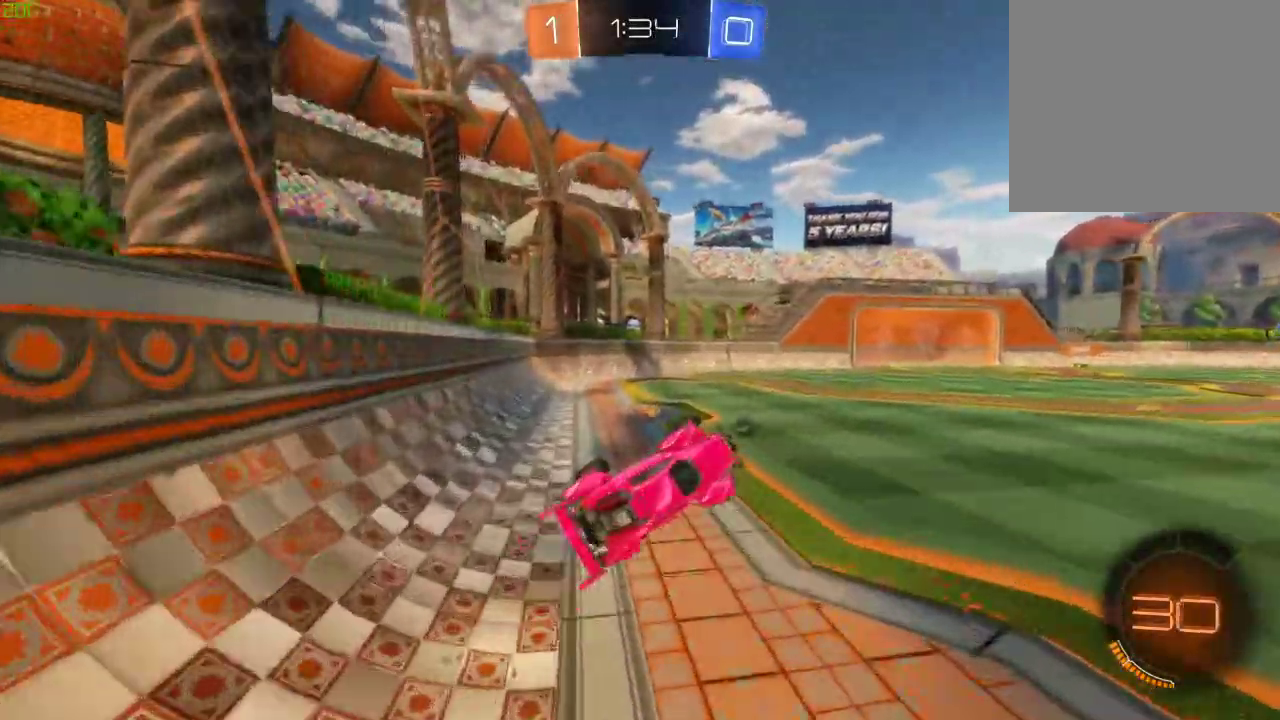
{"buttons": ["R2"], "left_stick": "down", "right_stick": "center", "events": [[17, "X", "down"], [17, "left_stick", "left"], [67, "left_stick", "down-left"], [200, "Y", "down"], [217, "left_stick", "down"], [233, "X", "up"], [317, "R2", "up"], [350, "Y", "up"], [483, "R2", "down"]]}
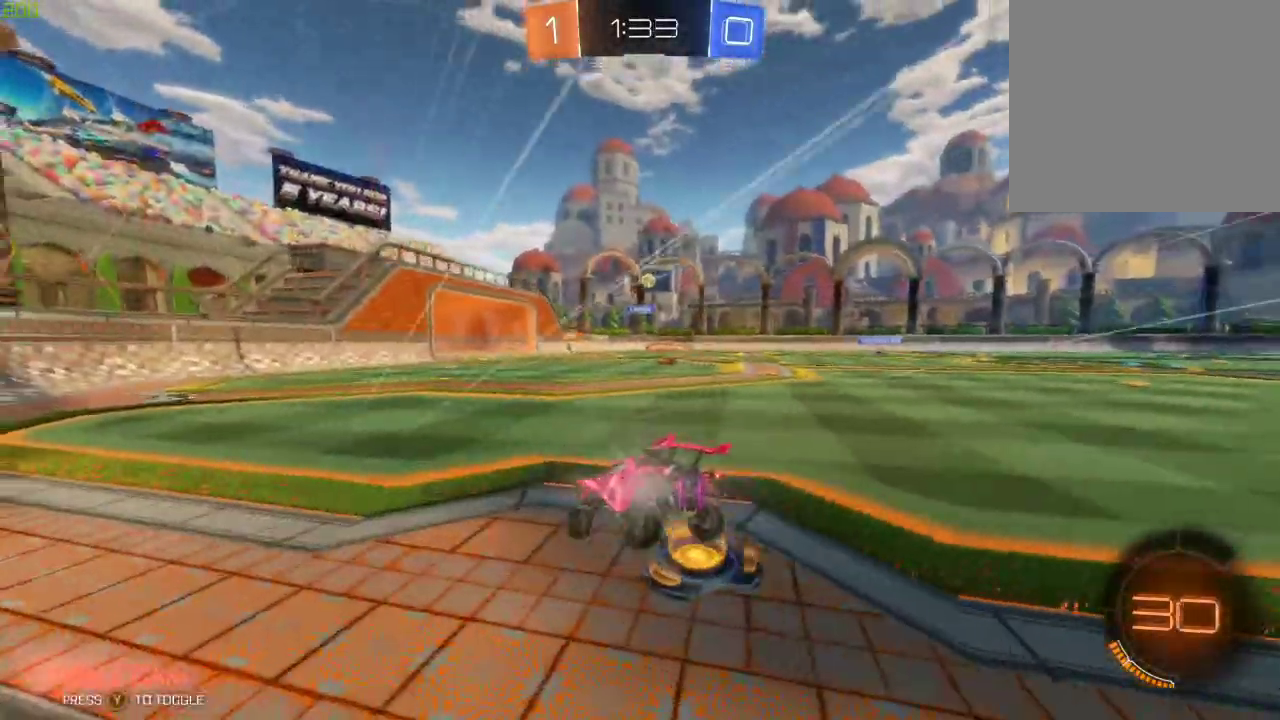
{"buttons": ["R2"], "left_stick": "left", "right_stick": "center", "events": [[200, "left_stick", "center"], [333, "left_stick", "left"]]}
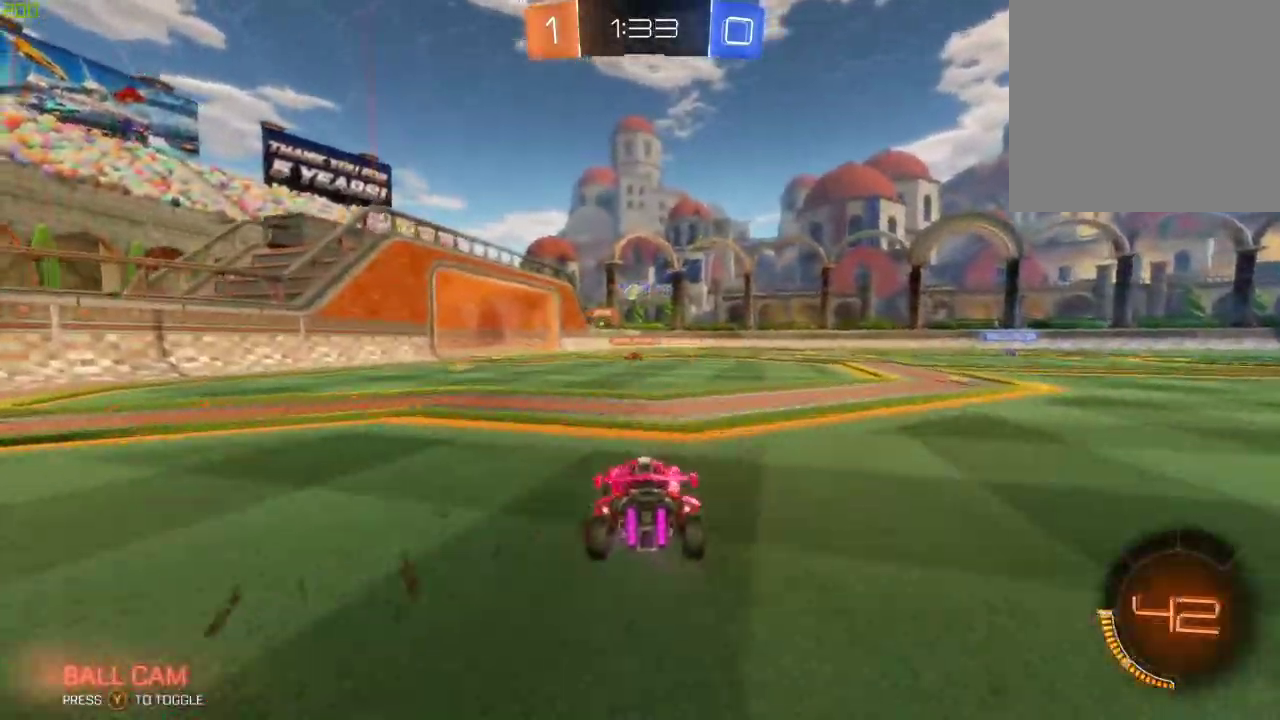
{"buttons": ["R2"], "left_stick": "left", "right_stick": "center", "events": [[83, "left_stick", "center"], [467, "left_stick", "left"]]}
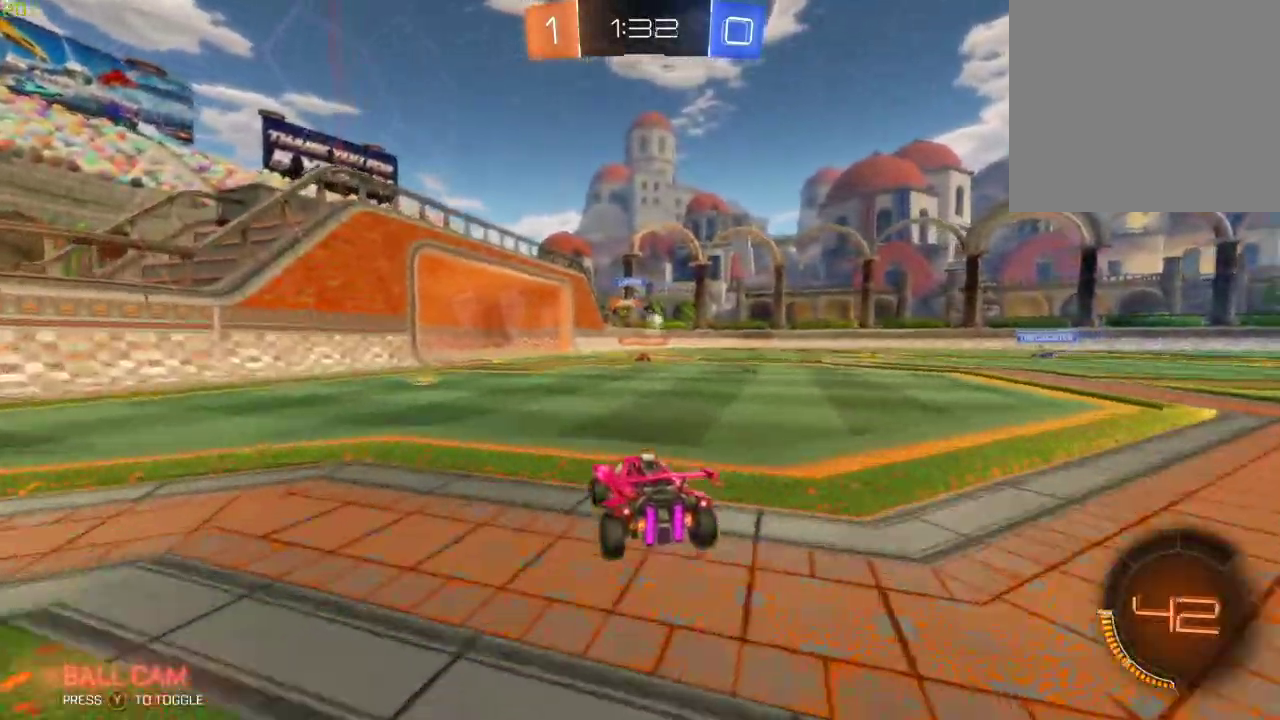
{"buttons": ["R2"], "left_stick": "right", "right_stick": "center", "events": [[250, "left_stick", "center"], [433, "left_stick", "right"]]}
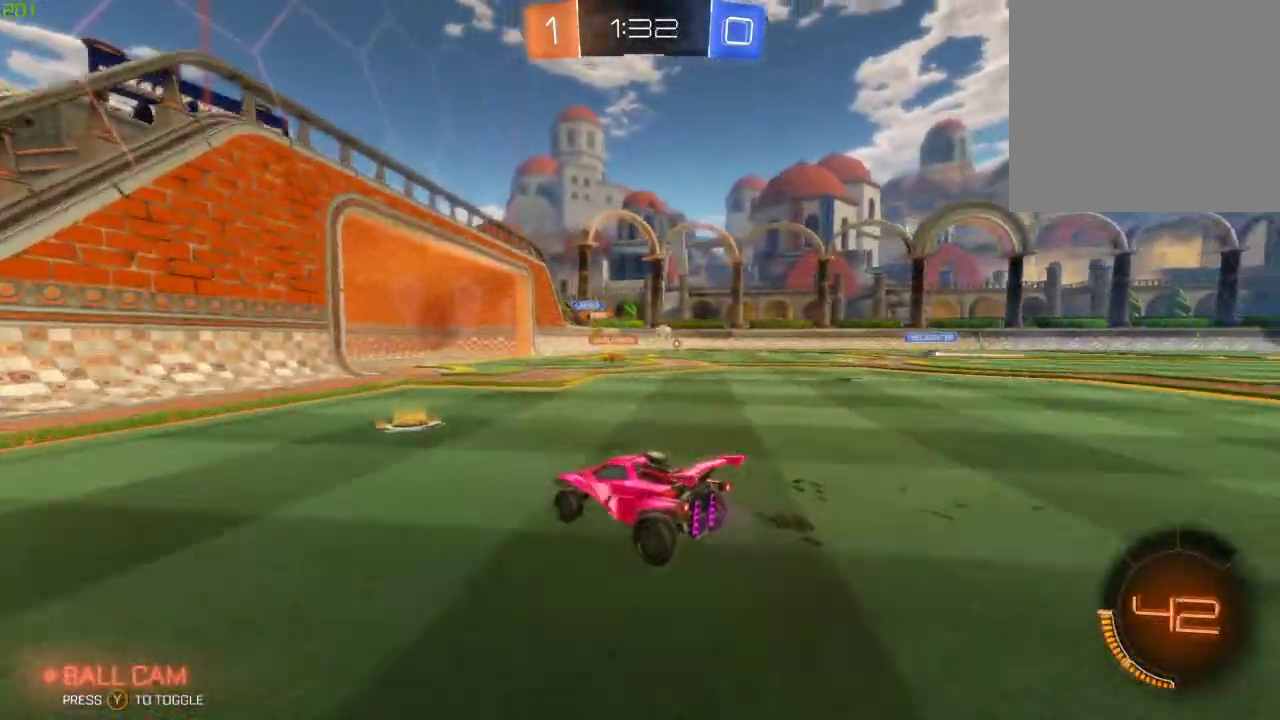
{"buttons": ["R2"], "left_stick": "center", "right_stick": "center", "events": [[483, "left_stick", "center"]]}
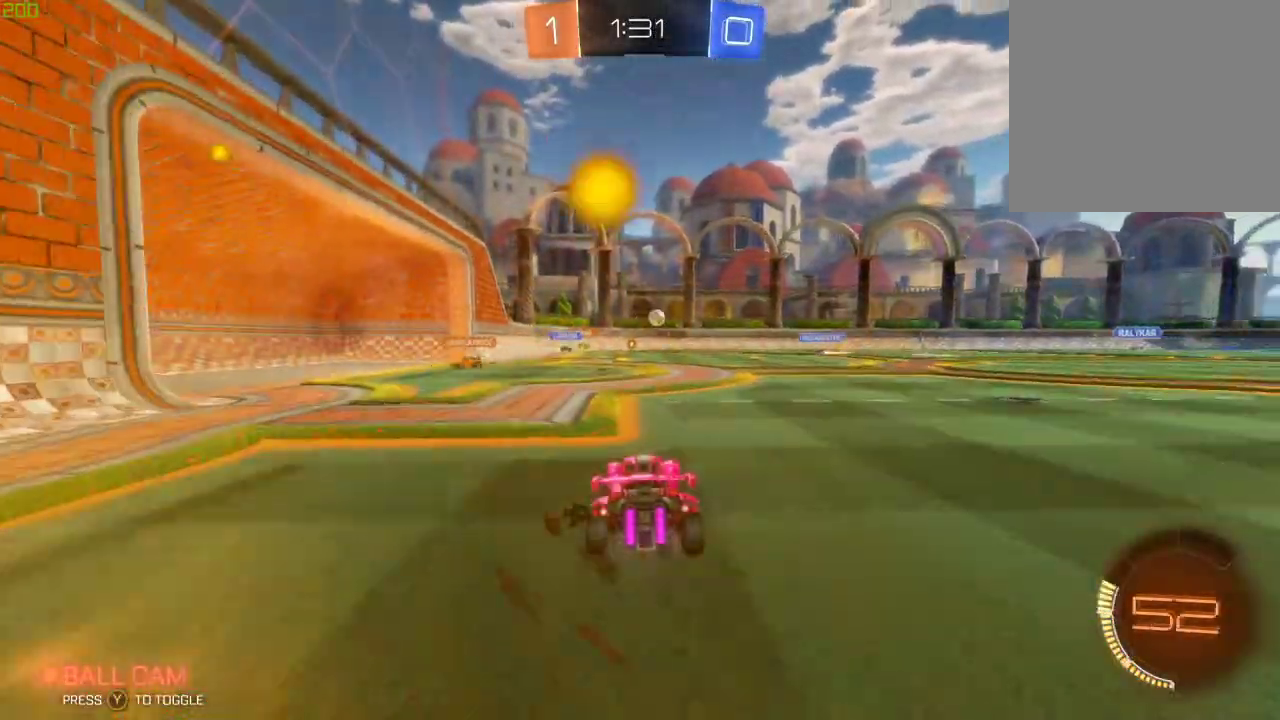
{"buttons": [], "left_stick": "left", "right_stick": "center", "events": [[167, "R2", "up"], [217, "left_stick", "left"]]}
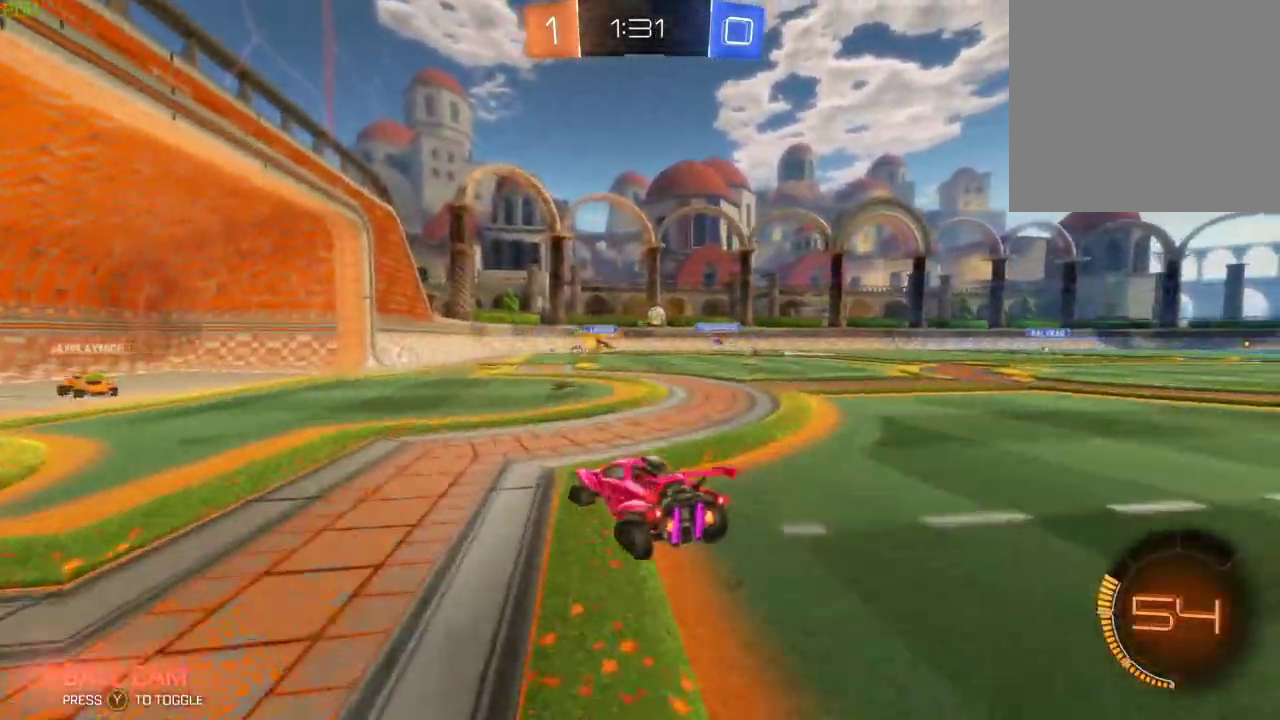
{"buttons": ["R2"], "left_stick": "left", "right_stick": "center", "events": [[400, "R2", "down"]]}
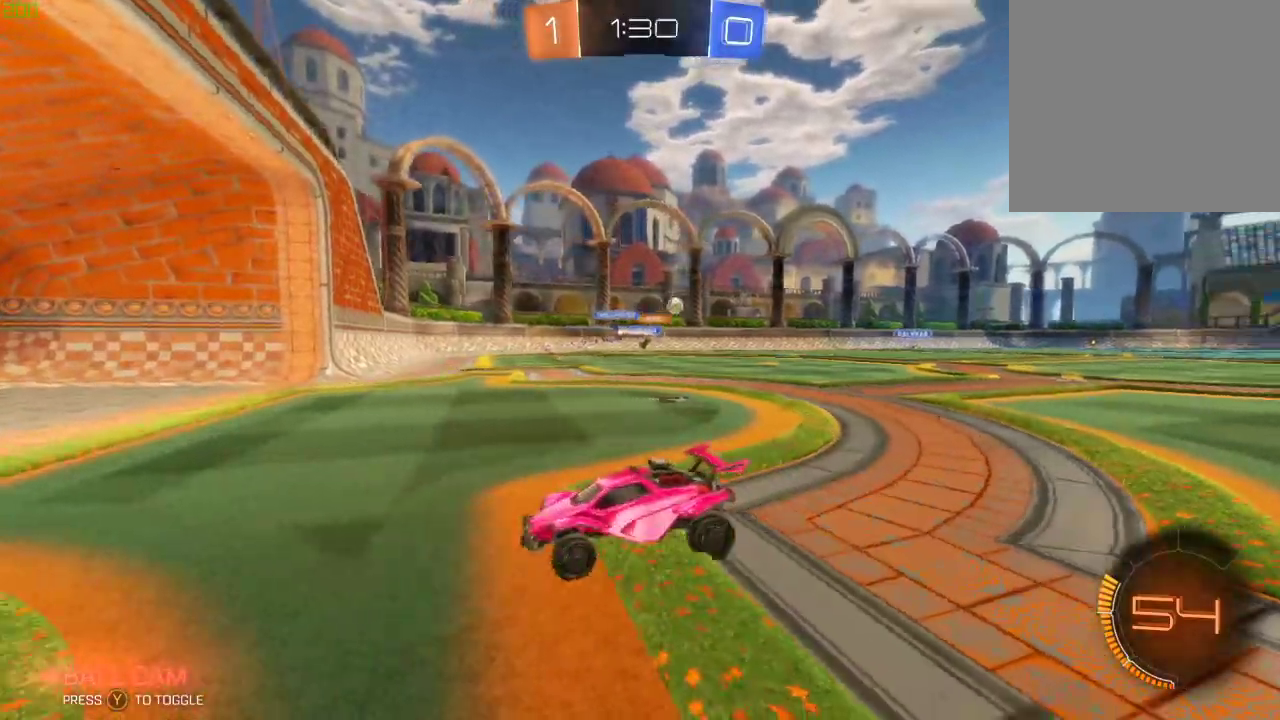
{"buttons": [], "left_stick": "right", "right_stick": "center", "events": [[117, "left_stick", "center"], [150, "R2", "up"], [250, "left_stick", "right"]]}
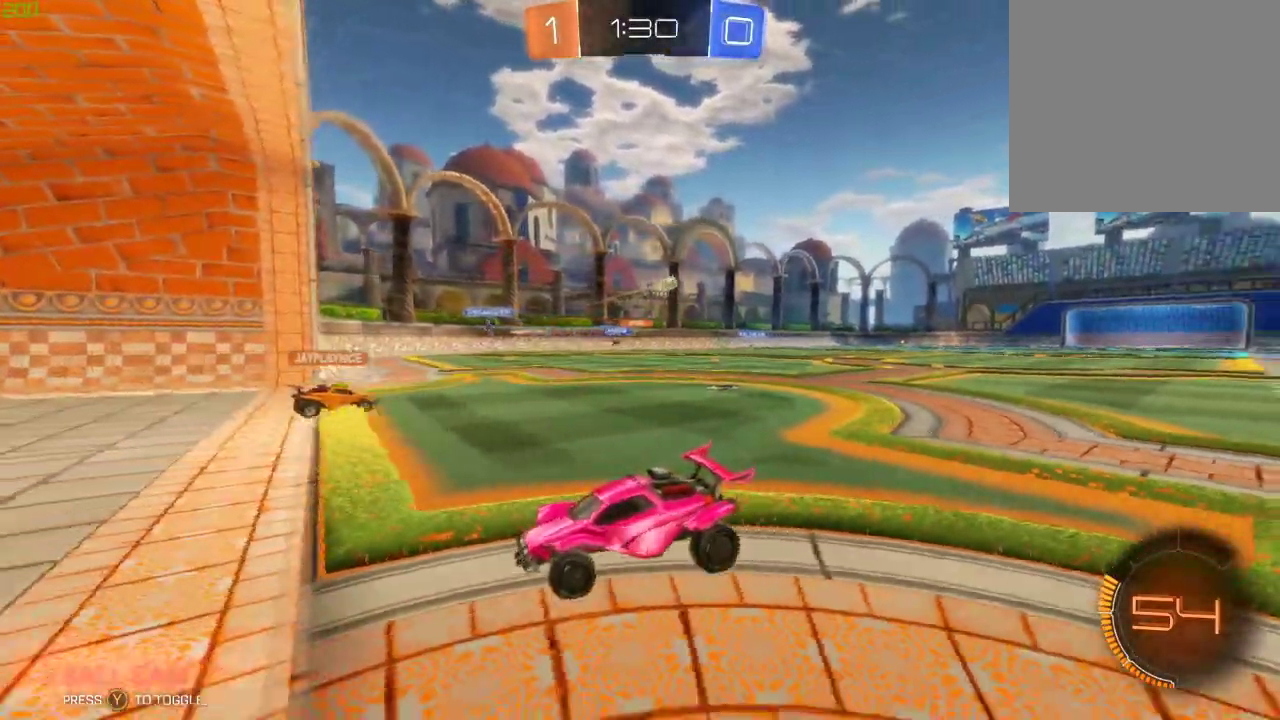
{"buttons": ["R2"], "left_stick": "right", "right_stick": "center", "events": [[17, "R2", "down"], [167, "X", "down"], [383, "X", "up"]]}
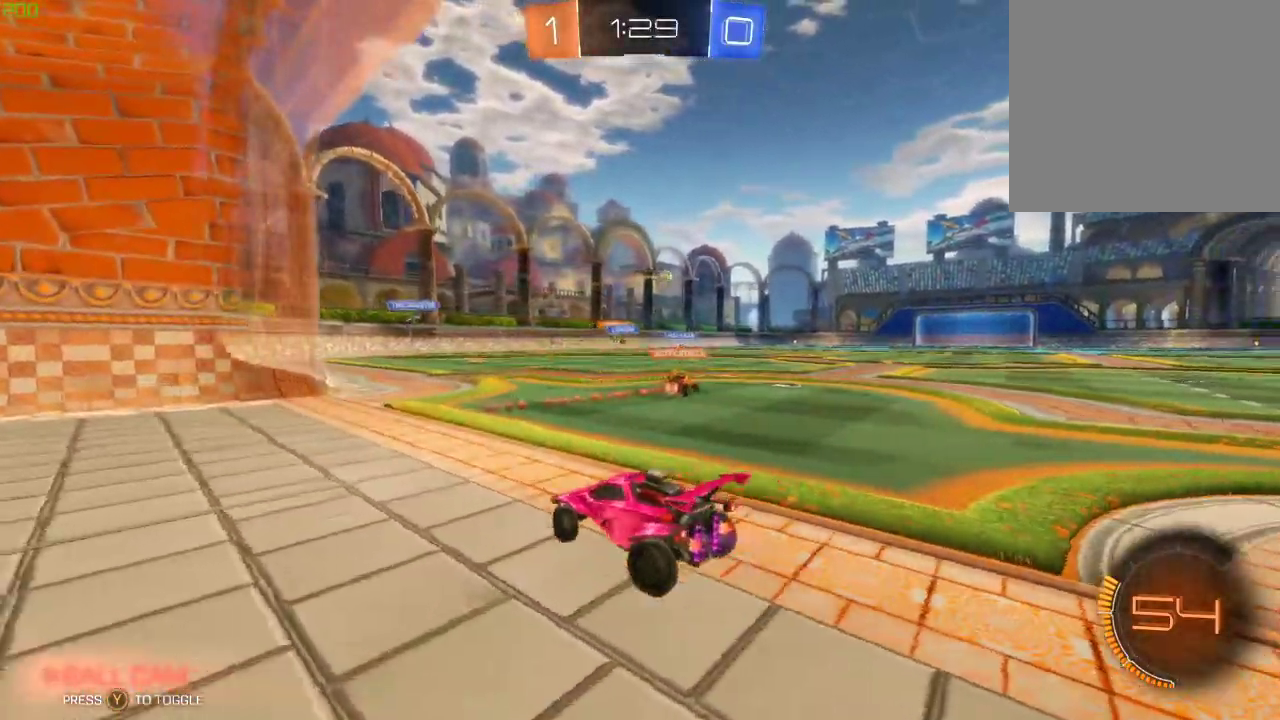
{"buttons": ["R2"], "left_stick": "right", "right_stick": "center", "events": []}
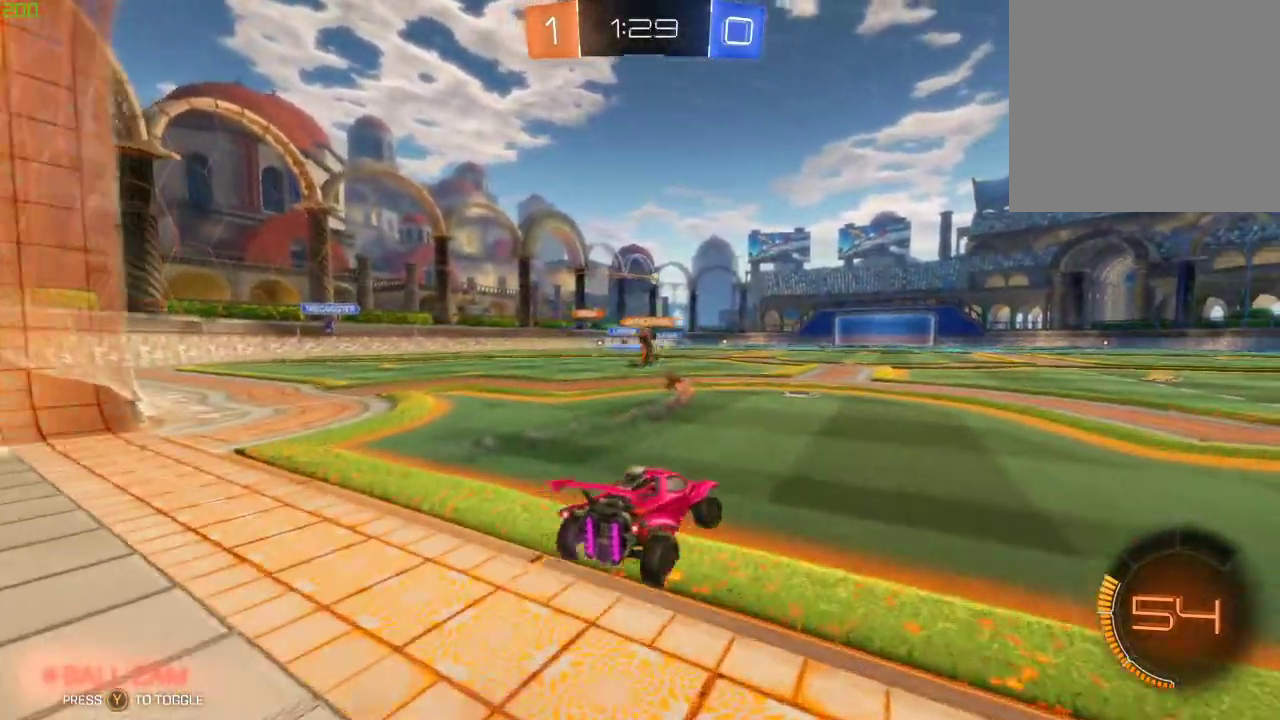
{"buttons": ["R2"], "left_stick": "center", "right_stick": "center", "events": [[33, "left_stick", "center"]]}
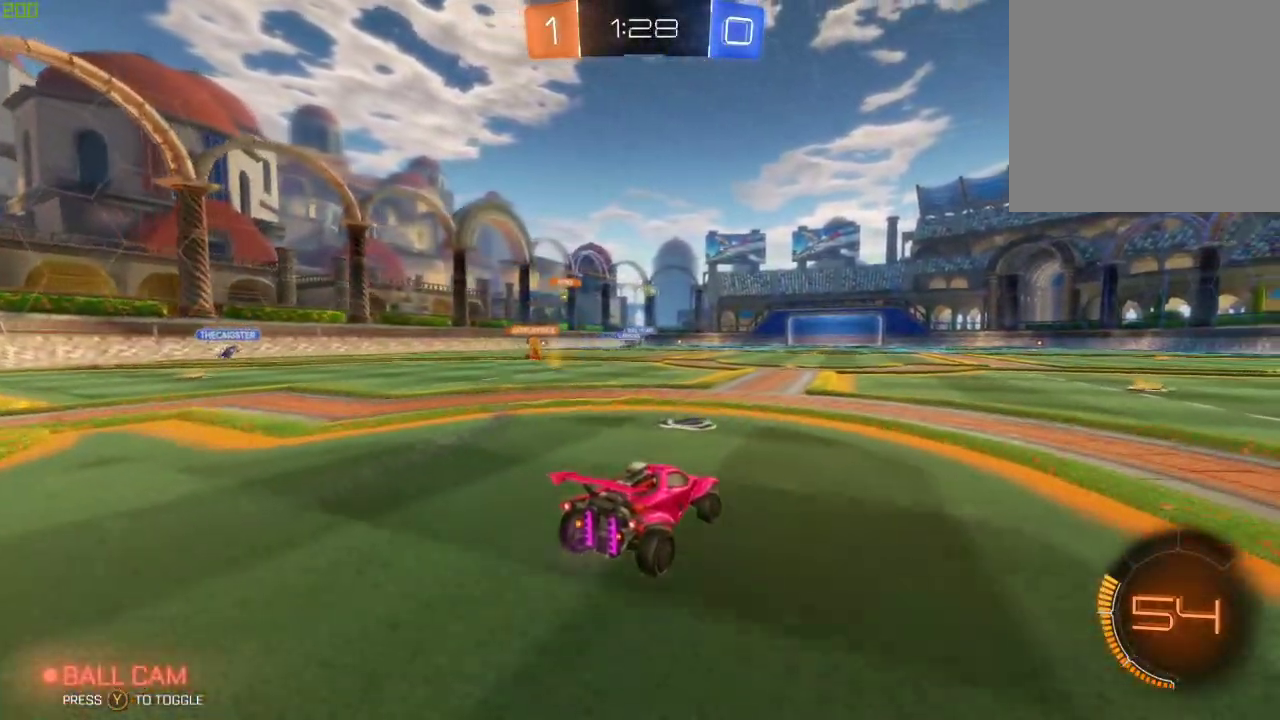
{"buttons": ["R2"], "left_stick": "center", "right_stick": "center", "events": [[100, "left_stick", "left"], [283, "left_stick", "center"]]}
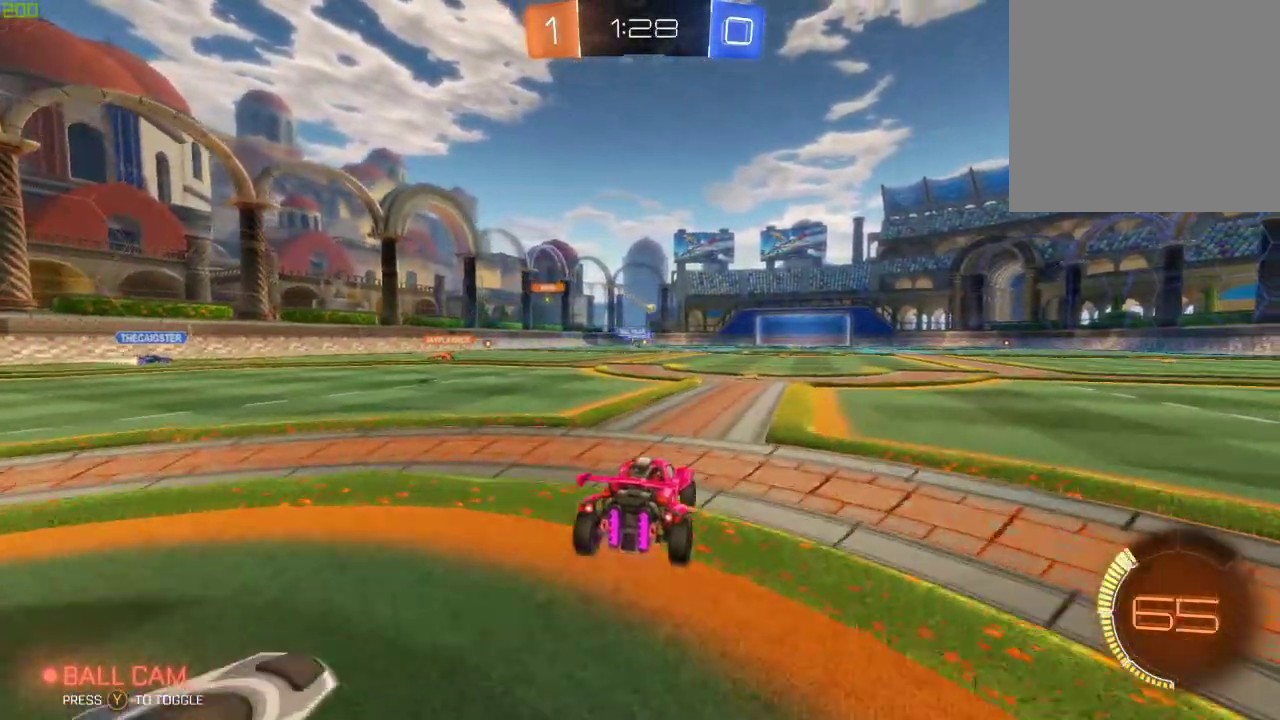
{"buttons": ["R2"], "left_stick": "center", "right_stick": "center", "events": [[133, "left_stick", "right"], [217, "B", "down"], [250, "left_stick", "center"], [433, "B", "up"]]}
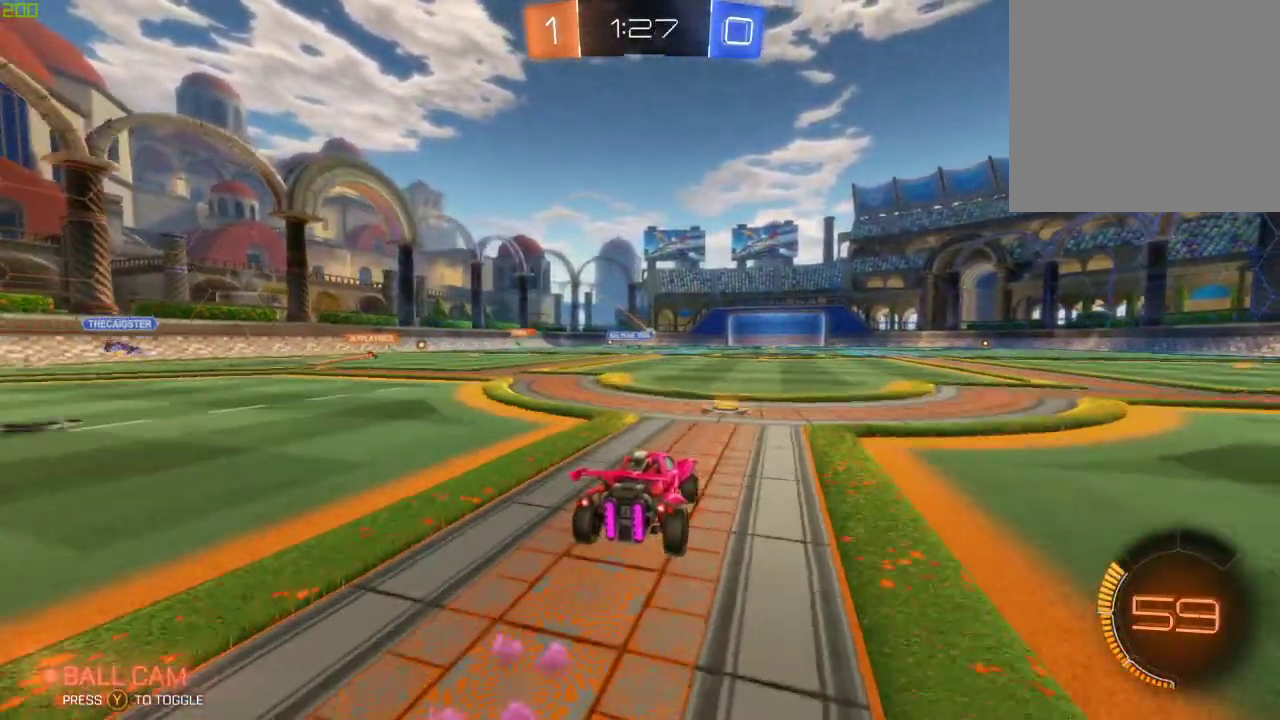
{"buttons": ["R2"], "left_stick": "left", "right_stick": "center", "events": [[433, "left_stick", "left"]]}
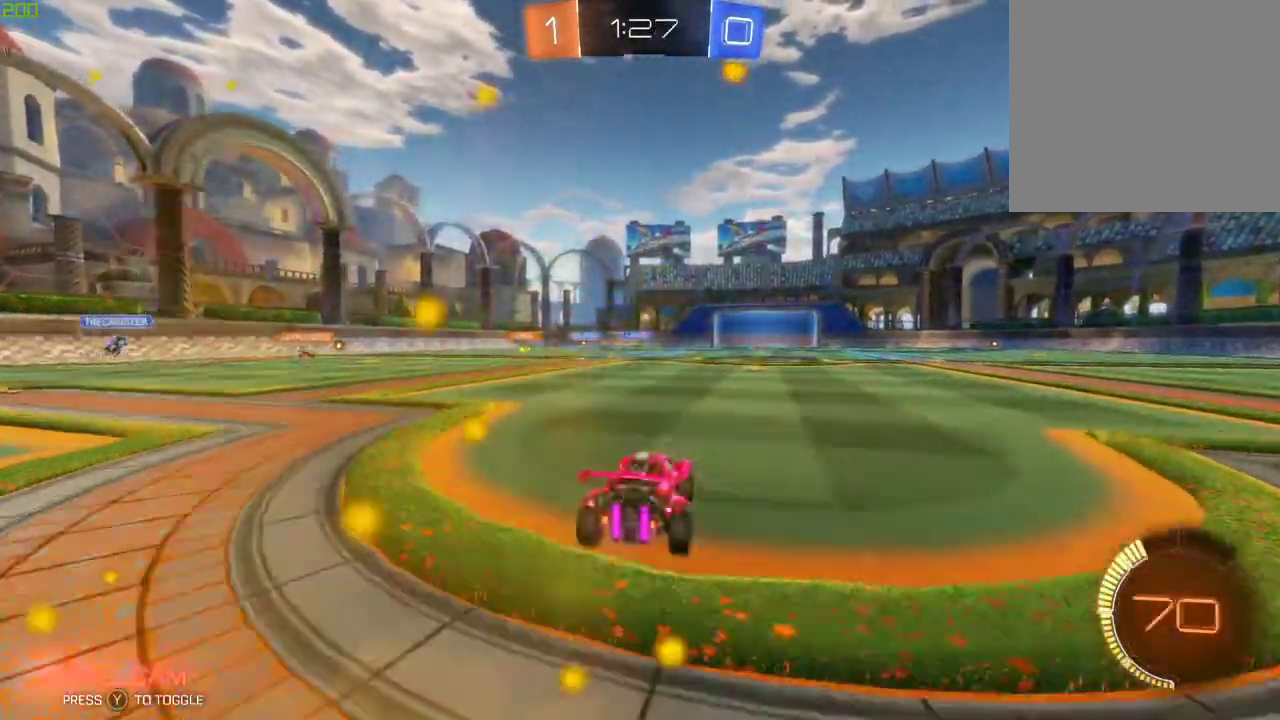
{"buttons": ["R2"], "left_stick": "right", "right_stick": "center", "events": [[283, "left_stick", "center"], [450, "left_stick", "right"]]}
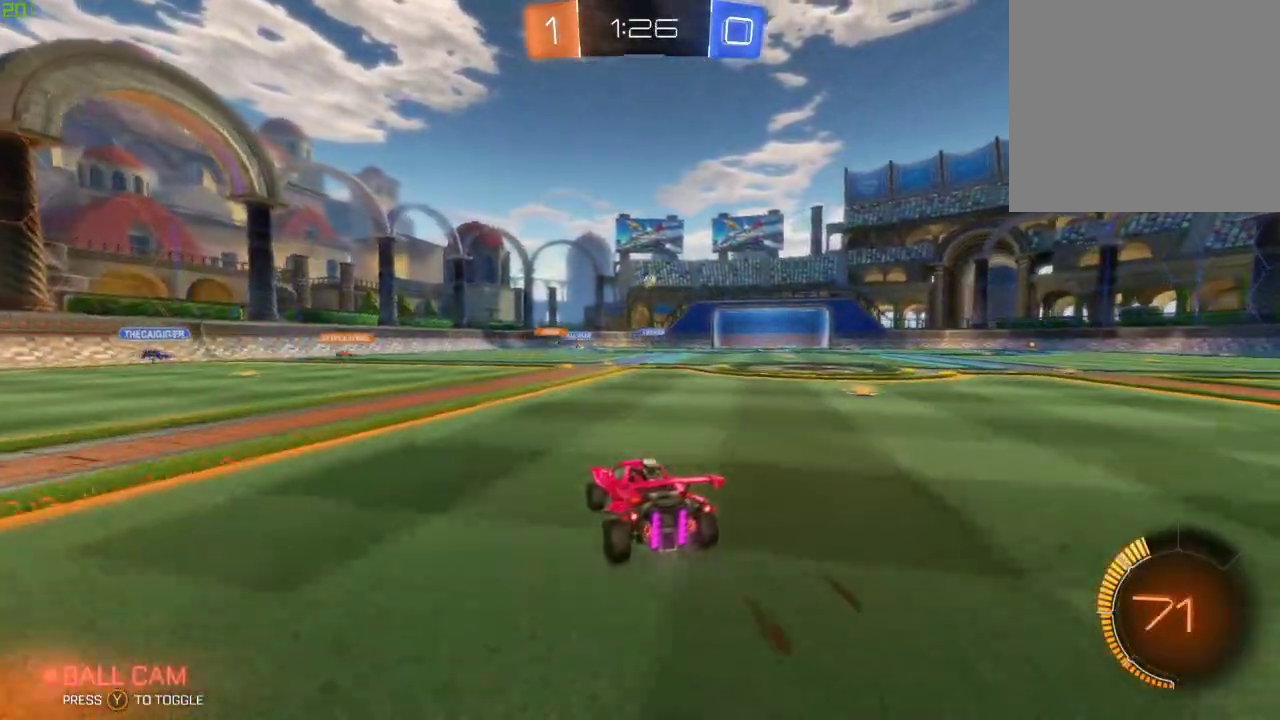
{"buttons": [], "left_stick": "right", "right_stick": "center", "events": [[233, "R2", "up"], [267, "L2", "down"], [467, "L2", "up"]]}
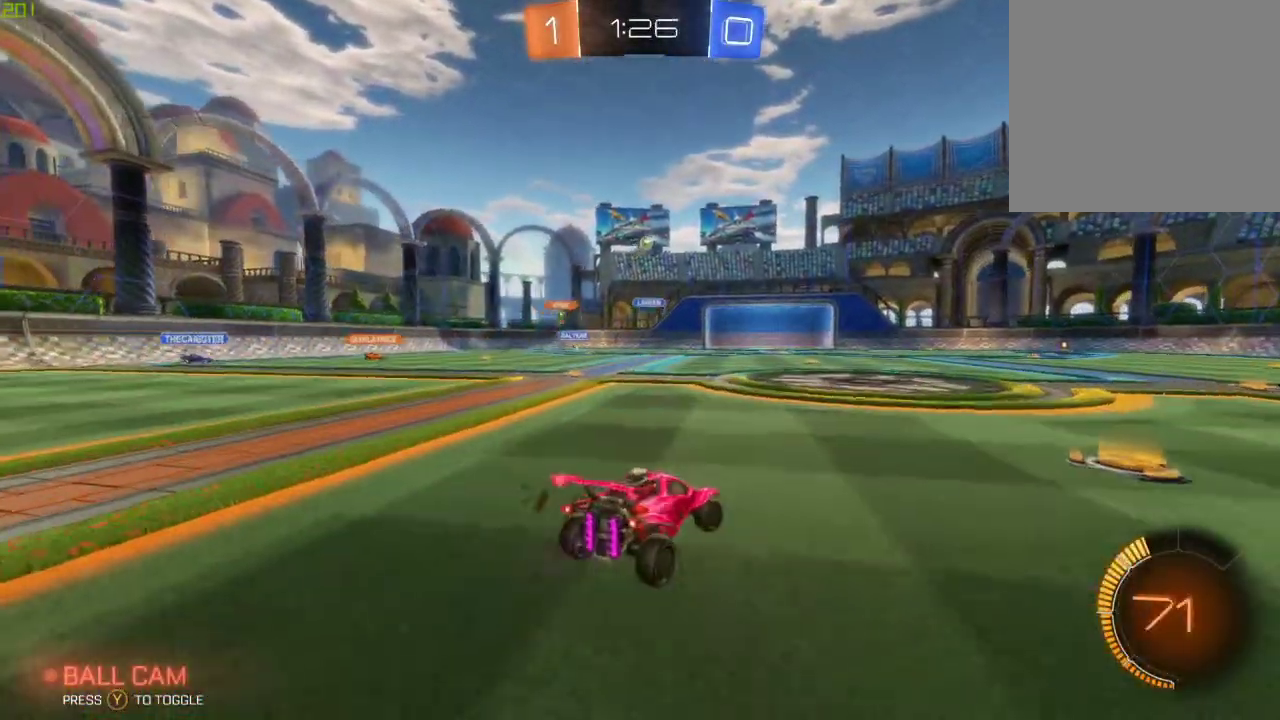
{"buttons": ["R2"], "left_stick": "left", "right_stick": "center", "events": [[117, "R2", "down"], [350, "left_stick", "center"], [400, "left_stick", "left"]]}
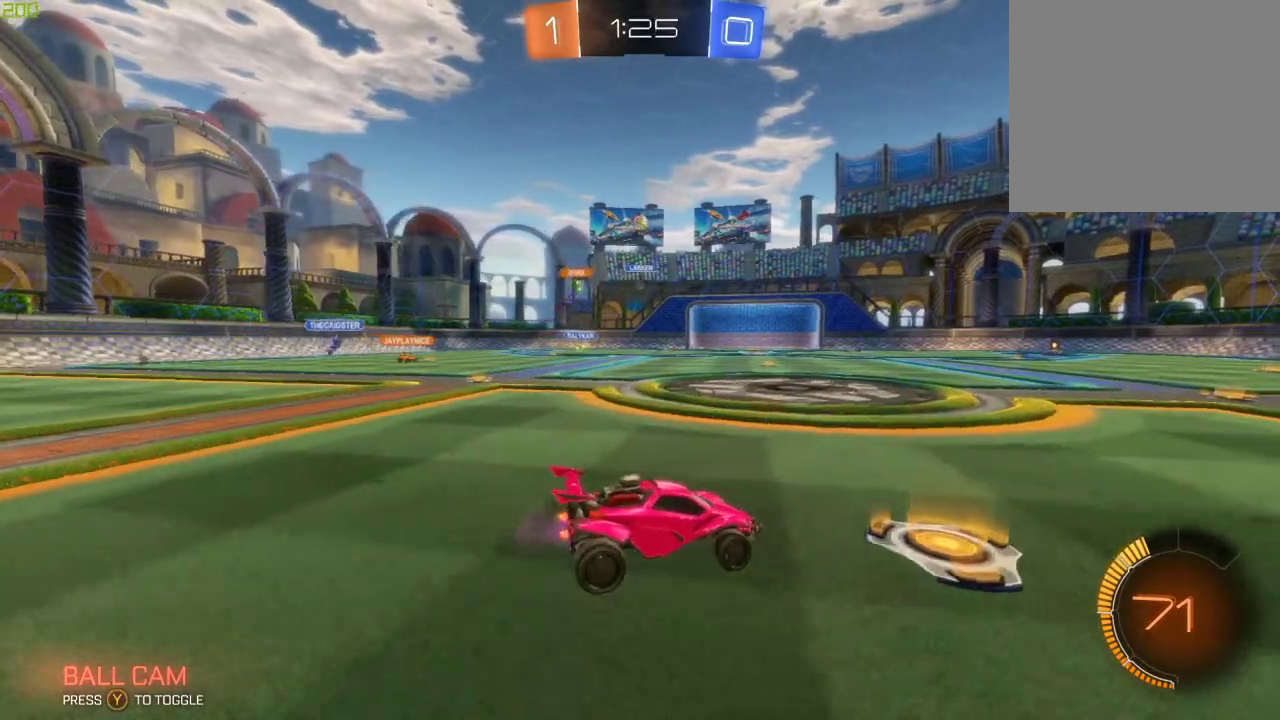
{"buttons": ["L2", "R2"], "left_stick": "right", "right_stick": "center", "events": [[317, "R2", "up"], [383, "L2", "down"], [433, "R2", "down"], [433, "left_stick", "right"]]}
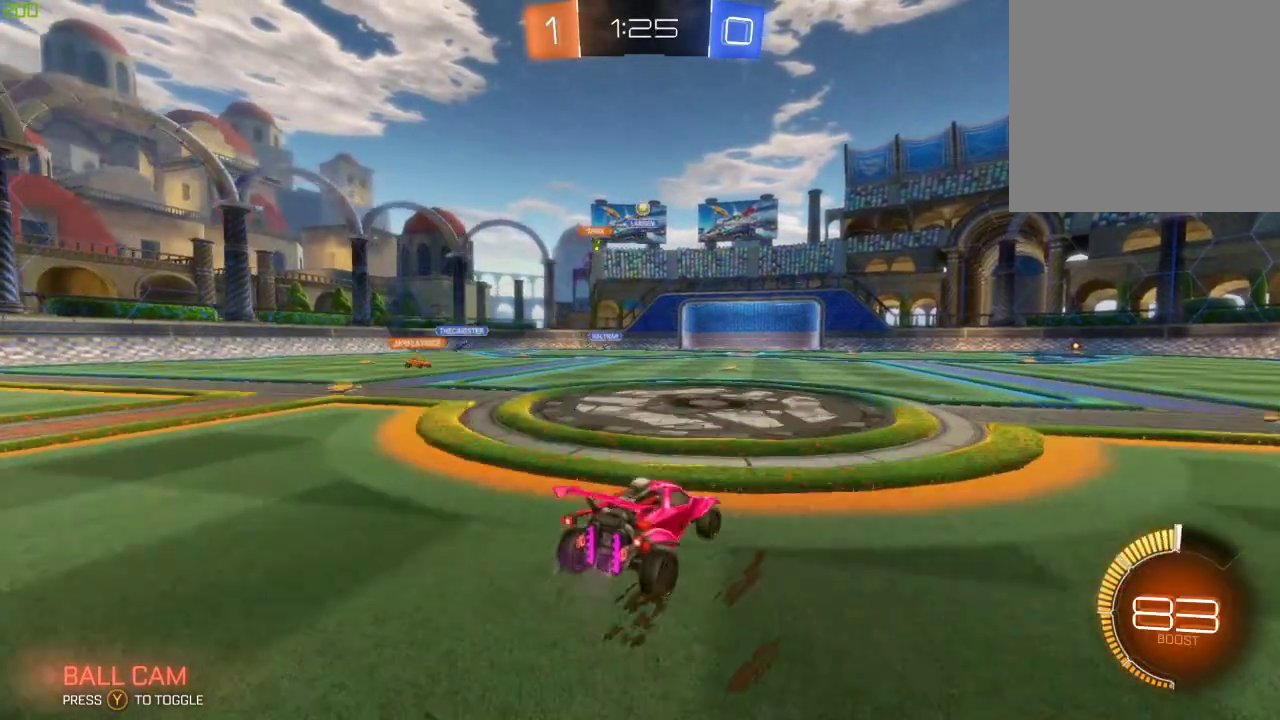
{"buttons": [], "left_stick": "left", "right_stick": "center", "events": [[17, "L2", "up"], [317, "R2", "up"], [317, "left_stick", "left"]]}
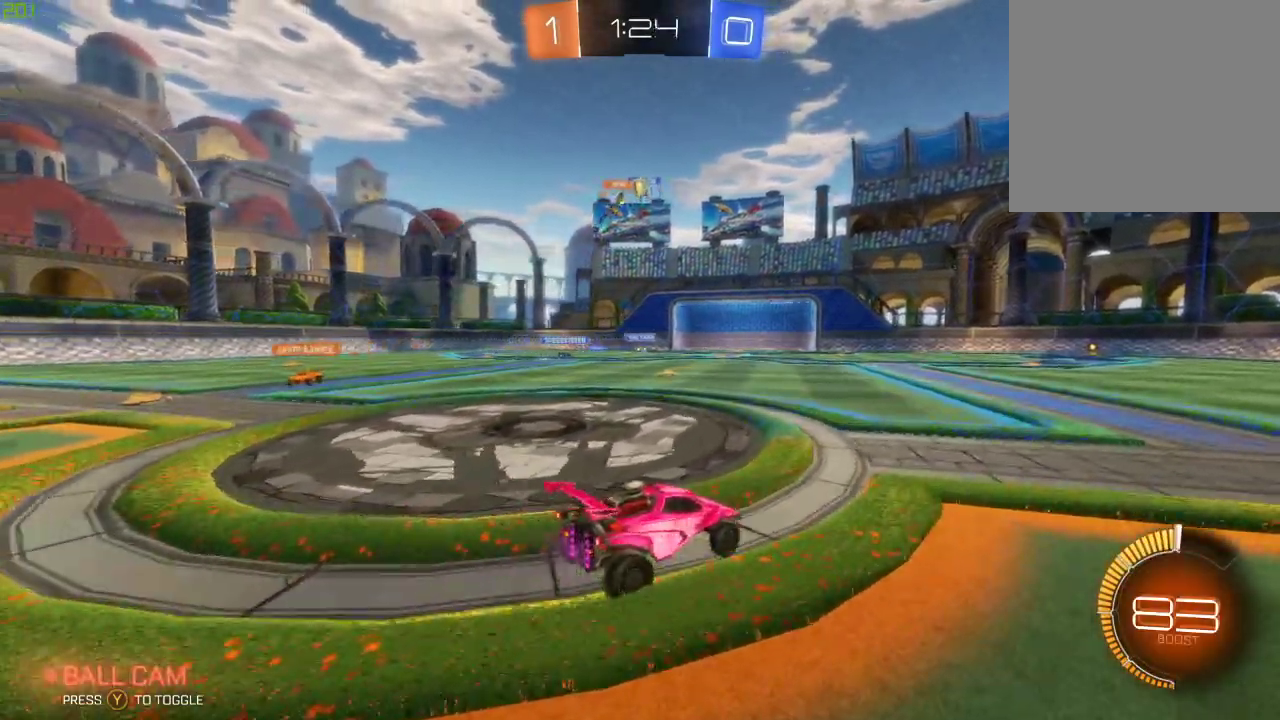
{"buttons": ["L2"], "left_stick": "center", "right_stick": "center", "events": [[33, "L2", "down"], [33, "left_stick", "center"], [100, "left_stick", "left"], [117, "R2", "down"], [183, "L2", "up"], [433, "L2", "down"], [467, "left_stick", "center"], [483, "R2", "up"]]}
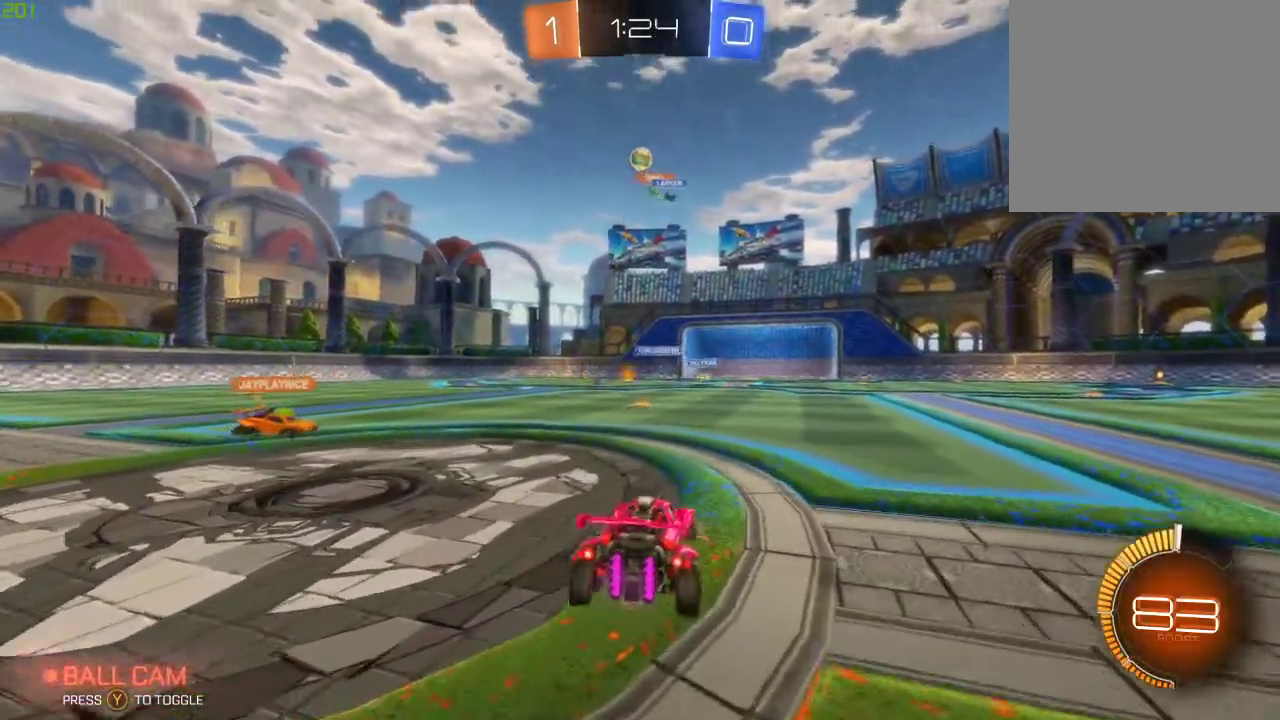
{"buttons": ["A"], "left_stick": "center", "right_stick": "center", "events": [[300, "A", "down"], [300, "left_stick", "down"], [433, "A", "up"], [450, "L2", "up"], [467, "left_stick", "center"], [500, "A", "down"]]}
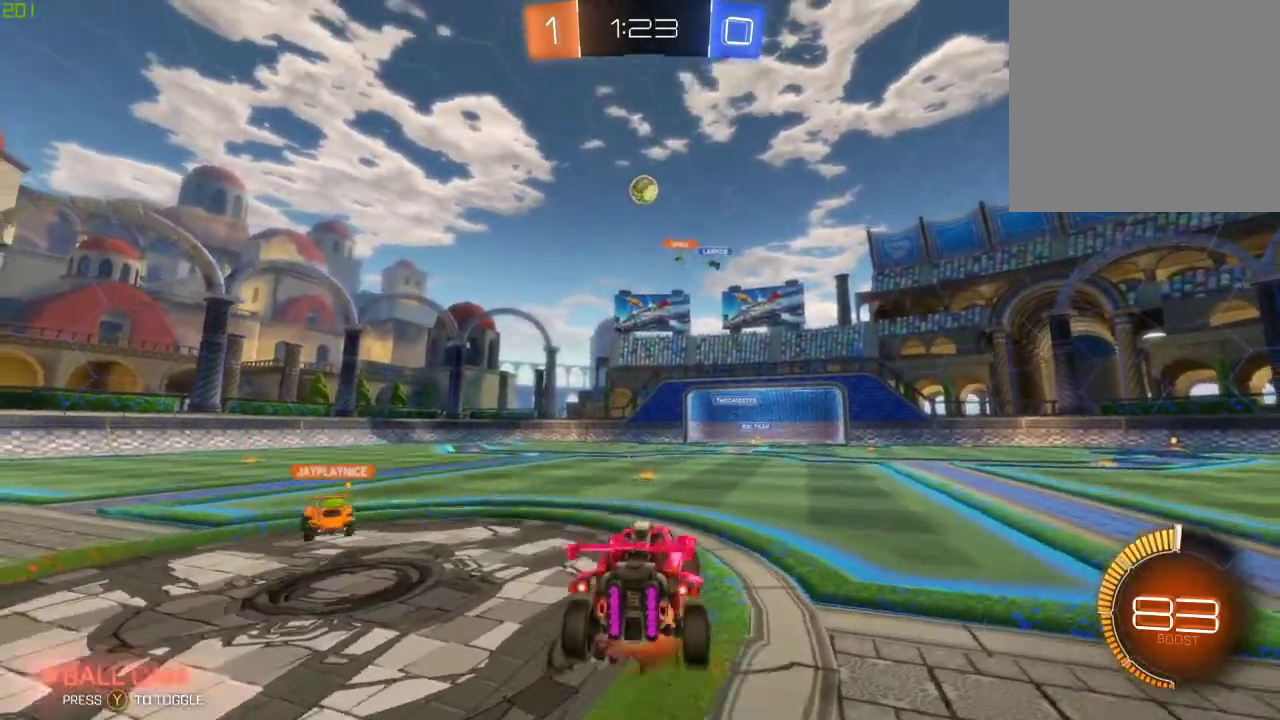
{"buttons": ["B", "R2"], "left_stick": "up-left", "right_stick": "center", "events": [[17, "R2", "down"], [50, "left_stick", "down"], [83, "B", "down"], [217, "left_stick", "center"], [233, "A", "up"], [400, "left_stick", "up-left"]]}
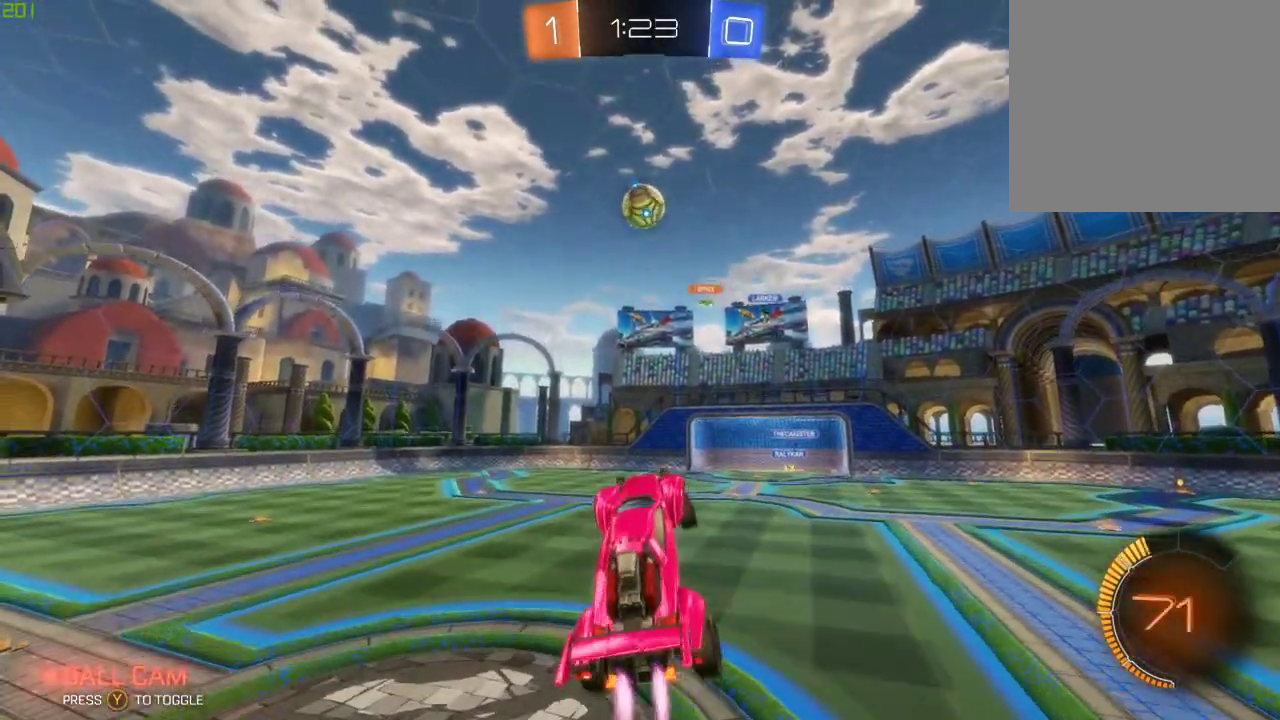
{"buttons": ["B", "R2"], "left_stick": "up", "right_stick": "center", "events": [[100, "left_stick", "center"], [167, "left_stick", "down"], [283, "left_stick", "right"], [333, "left_stick", "center"], [467, "left_stick", "up"]]}
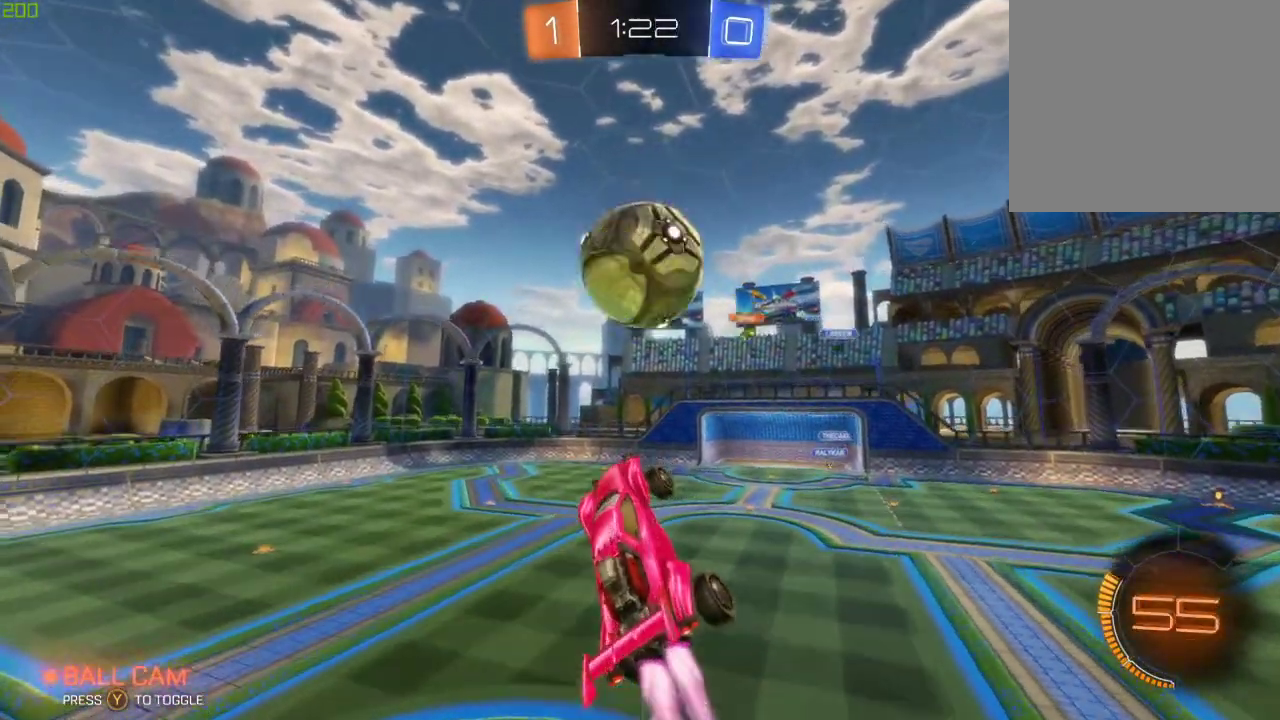
{"buttons": ["R2"], "left_stick": "down", "right_stick": "center", "events": [[267, "left_stick", "center"], [283, "B", "up"], [433, "left_stick", "down"]]}
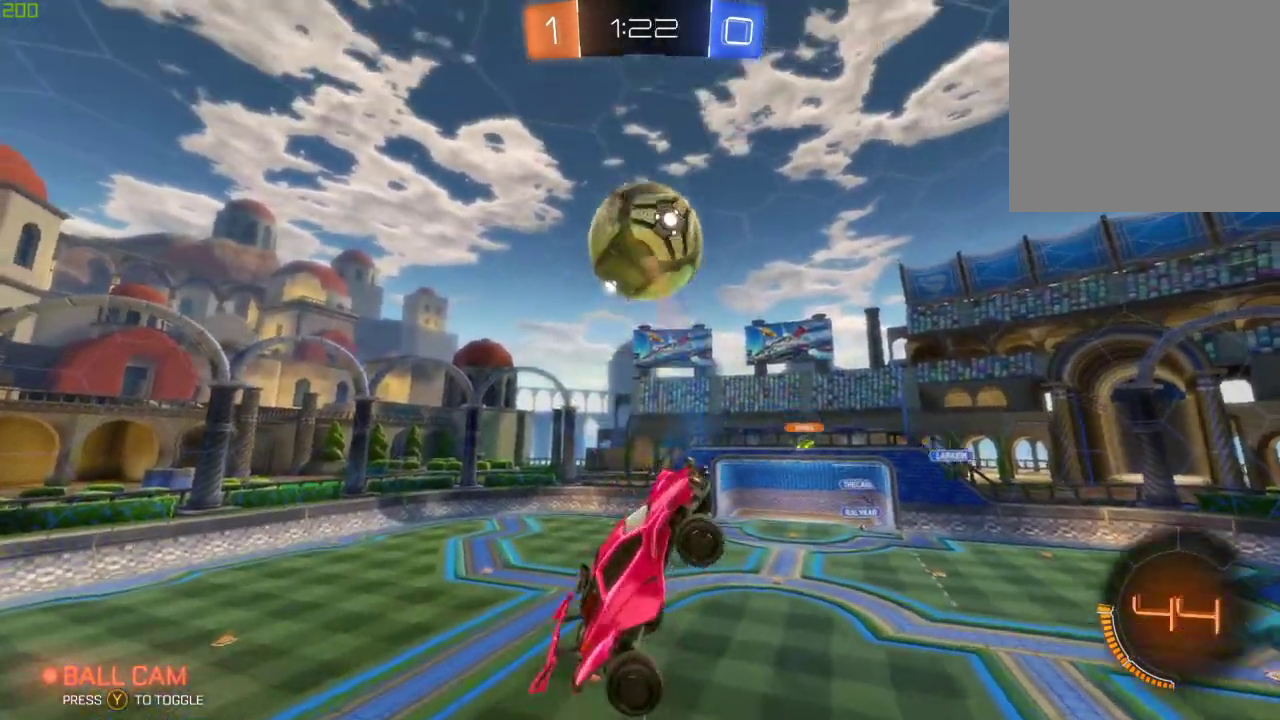
{"buttons": ["X", "R2"], "left_stick": "down-left", "right_stick": "center", "events": [[267, "Y", "down"], [417, "Y", "up"], [433, "left_stick", "down-left"], [483, "X", "down"]]}
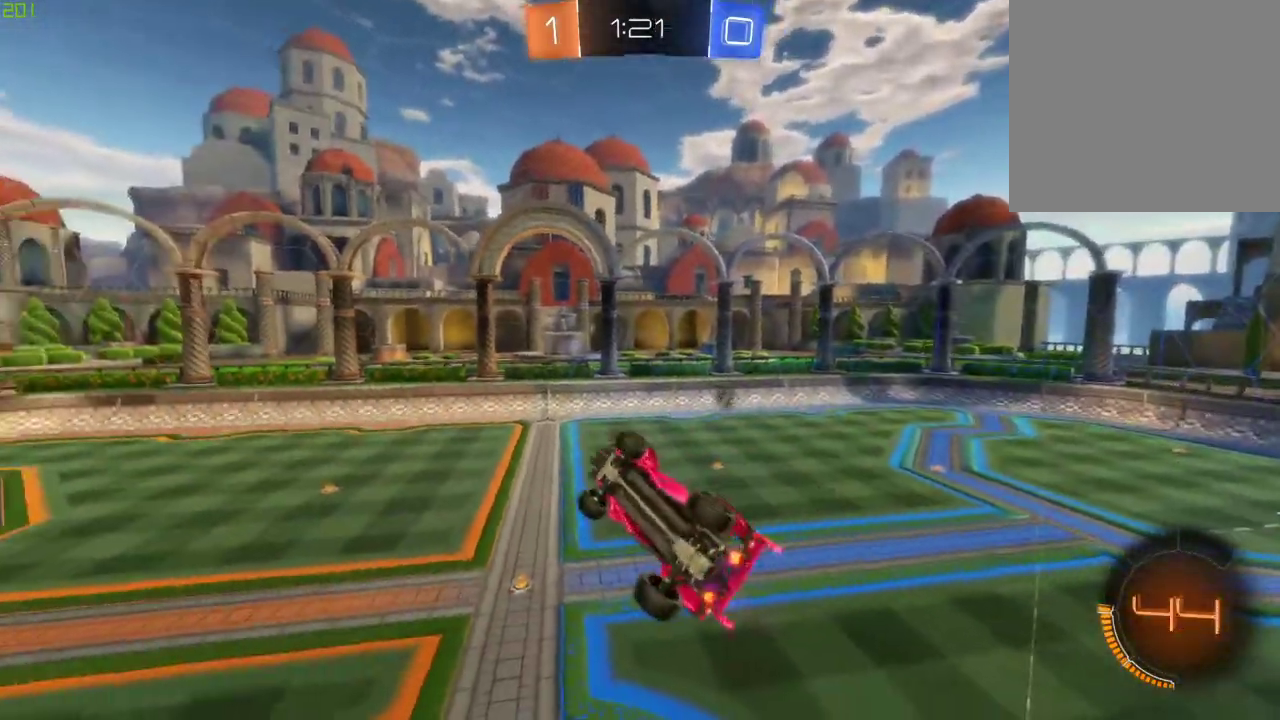
{"buttons": ["R2"], "left_stick": "center", "right_stick": "center", "events": [[83, "left_stick", "left"], [183, "X", "up"], [183, "left_stick", "center"], [300, "Y", "down"], [450, "Y", "up"]]}
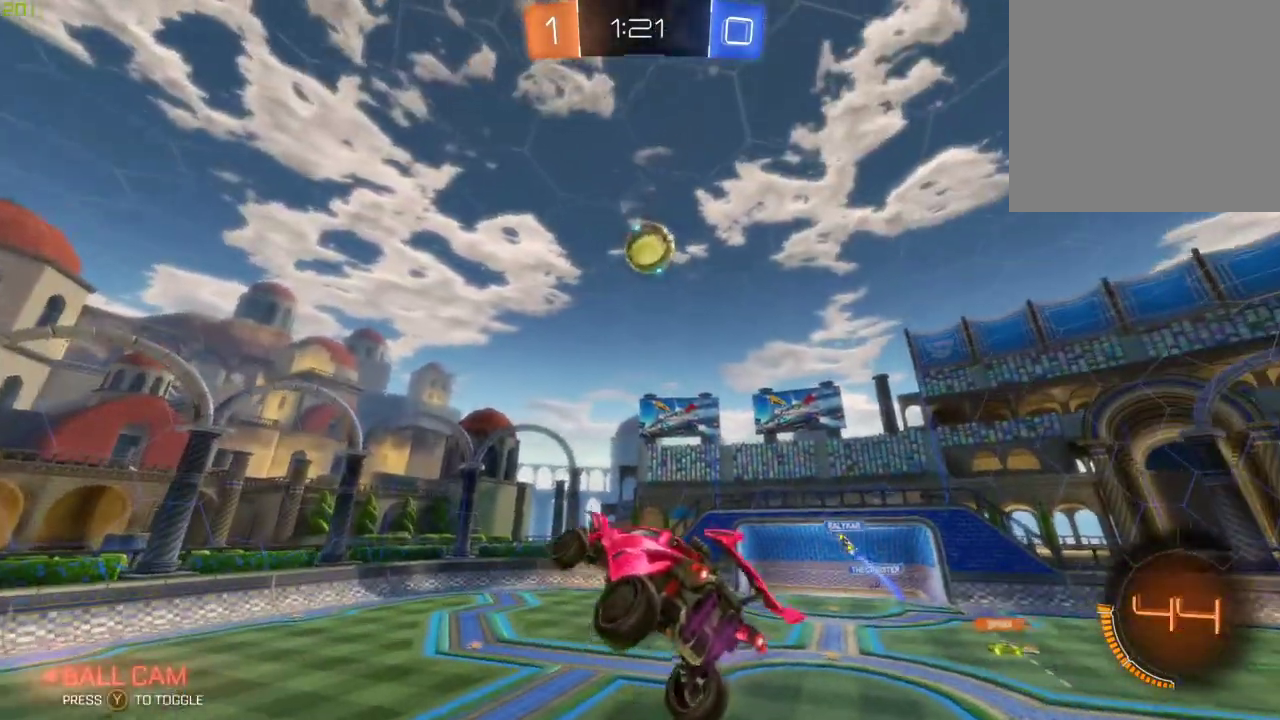
{"buttons": ["R2"], "left_stick": "center", "right_stick": "center", "events": []}
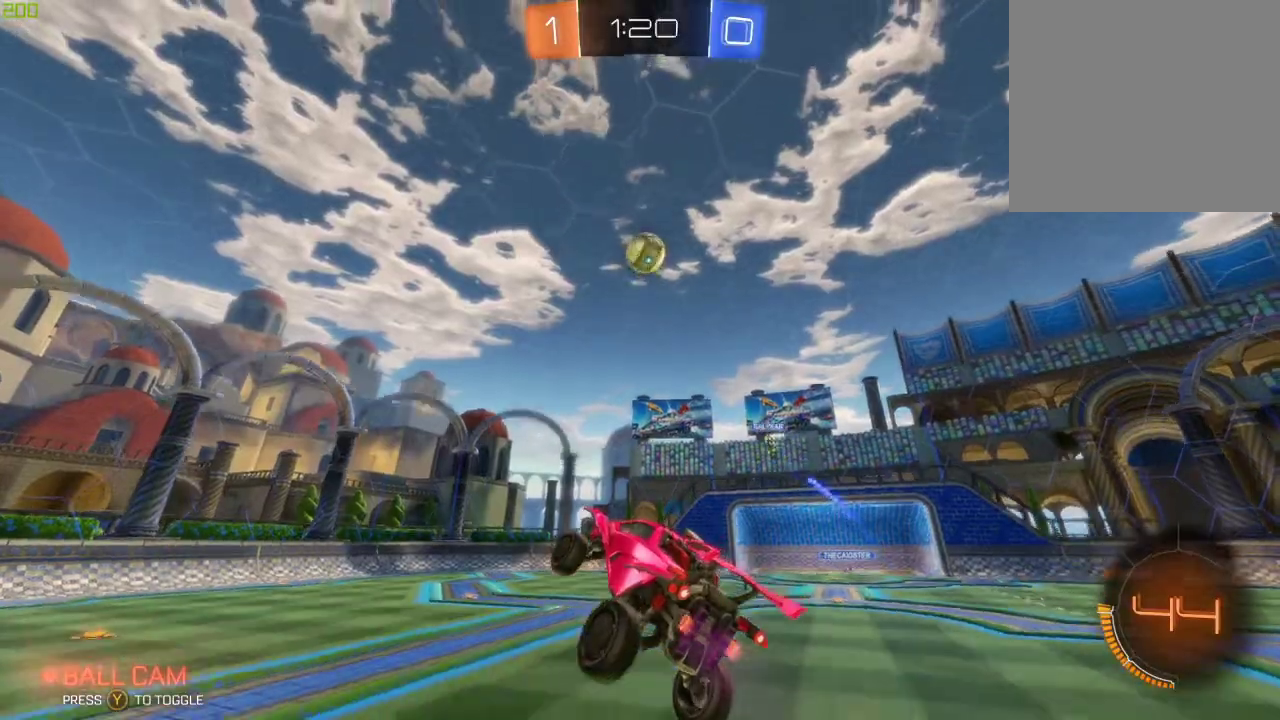
{"buttons": ["R2"], "left_stick": "left", "right_stick": "center", "events": [[117, "left_stick", "left"]]}